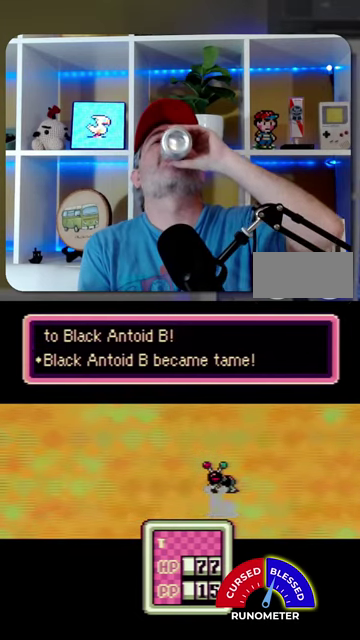
Gameplay with a controller (Nintendo layout); each line is a JSON object with the inputs held at the frame after it. "events" lists button and stick changes between this image and that frame as [ms after this image, input, new state], when the widget could be followed in between. Not read: L1 L3 R1 R3.
{"buttons": [], "events": [[100, "A", "down"], [167, "A", "up"], [400, "A", "down"], [467, "A", "up"]]}
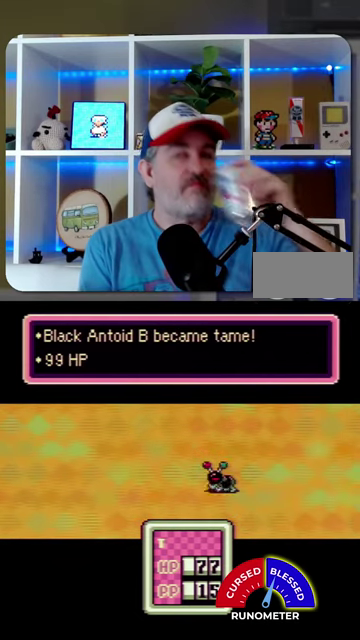
{"buttons": ["A"], "events": [[34, "A", "down"], [134, "A", "up"], [200, "A", "down"], [434, "A", "up"], [500, "A", "down"]]}
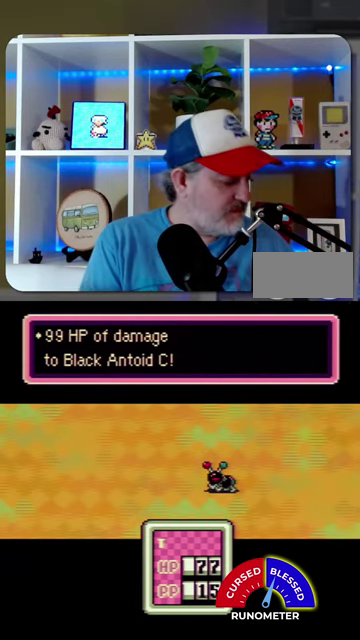
{"buttons": ["A"], "events": [[67, "A", "up"], [200, "A", "down"], [234, "A", "up"], [334, "A", "down"]]}
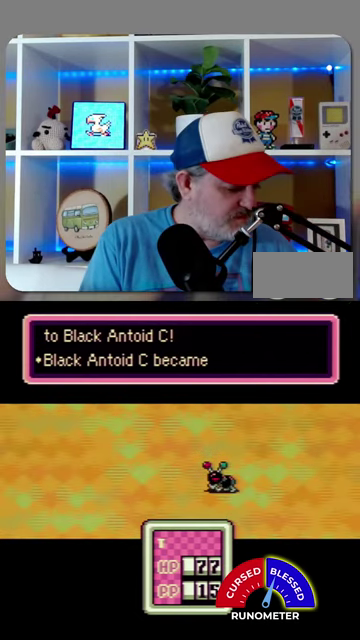
{"buttons": ["A"], "events": [[400, "A", "up"], [467, "A", "down"]]}
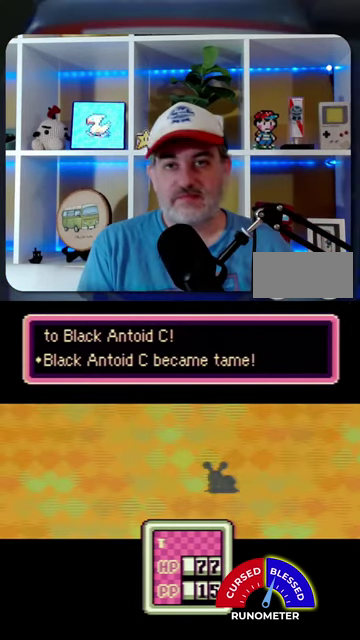
{"buttons": [], "events": [[34, "A", "up"], [167, "A", "down"], [234, "A", "up"]]}
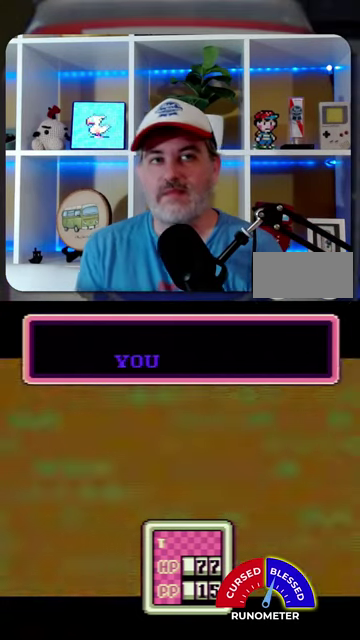
{"buttons": ["A"], "events": [[167, "A", "down"], [267, "A", "up"], [334, "A", "down"], [434, "A", "up"], [500, "A", "down"]]}
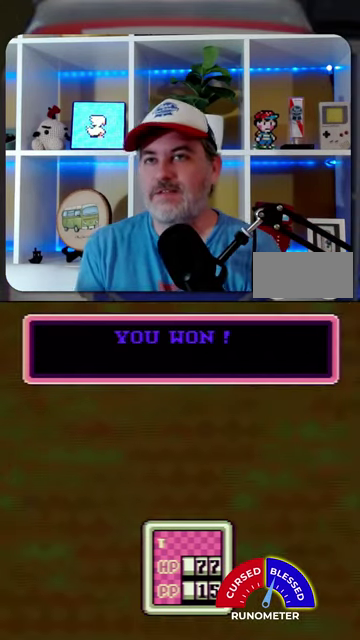
{"buttons": ["A"], "events": [[67, "A", "up"], [167, "A", "down"], [234, "A", "up"], [334, "A", "down"], [400, "A", "up"], [467, "A", "down"]]}
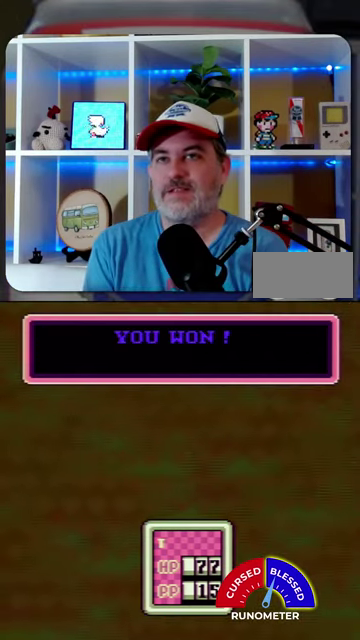
{"buttons": ["A"], "events": [[34, "A", "up"], [134, "A", "down"], [200, "A", "up"], [300, "A", "down"], [400, "A", "up"], [467, "A", "down"]]}
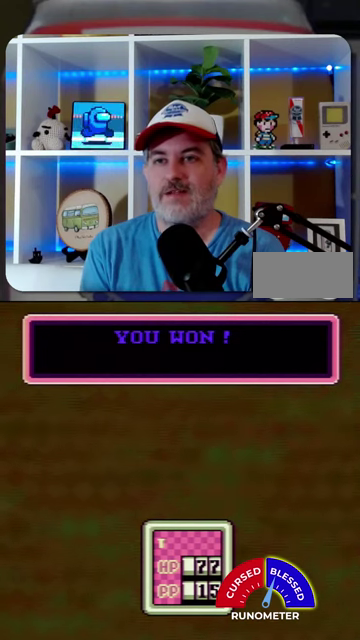
{"buttons": [], "events": [[67, "A", "up"], [134, "A", "down"], [200, "A", "up"], [300, "A", "down"], [400, "A", "up"]]}
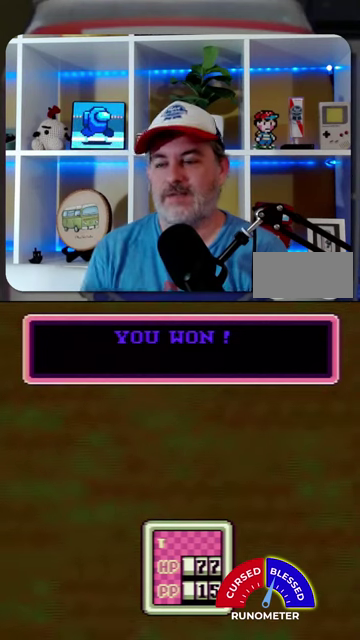
{"buttons": [], "events": []}
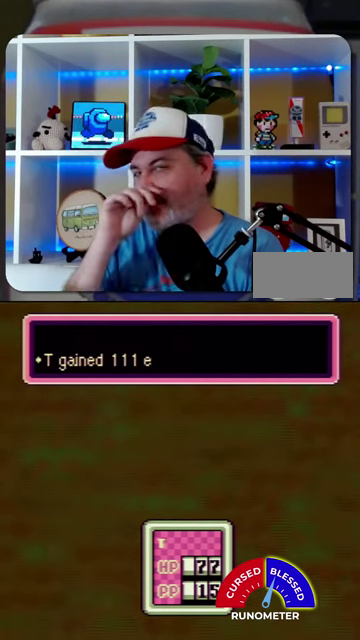
{"buttons": [], "events": []}
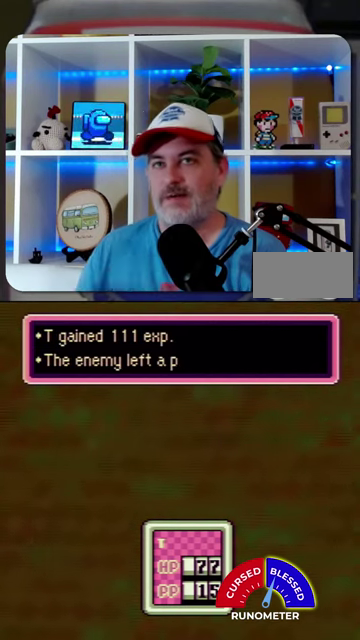
{"buttons": [], "events": [[400, "A", "down"], [500, "A", "up"]]}
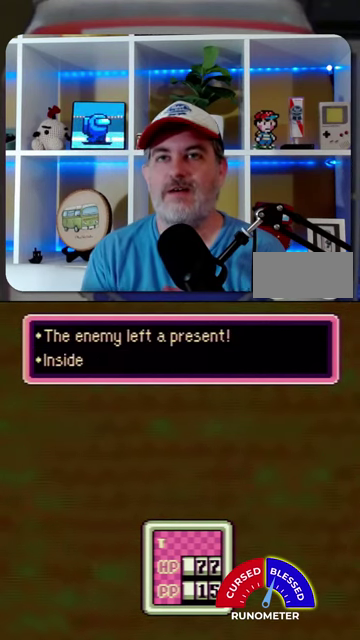
{"buttons": [], "events": []}
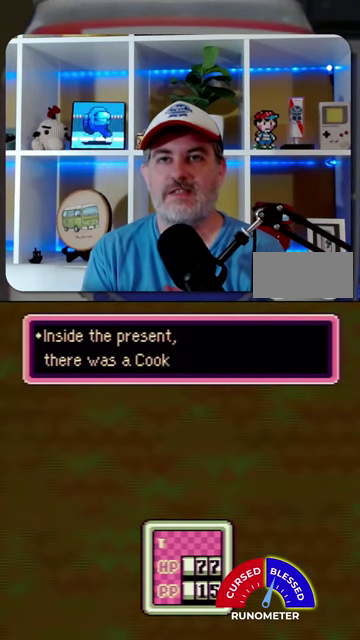
{"buttons": [], "events": [[67, "A", "down"], [134, "A", "up"], [200, "A", "down"], [300, "A", "up"]]}
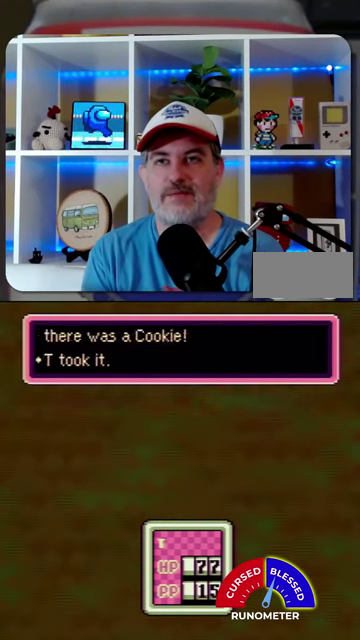
{"buttons": [], "events": [[34, "A", "down"], [234, "A", "up"]]}
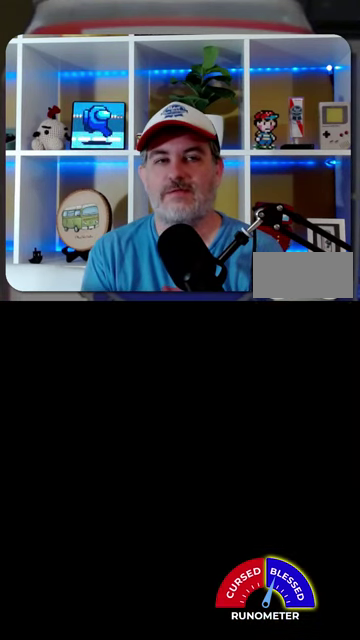
{"buttons": ["DPAD_RIGHT"], "events": [[234, "DPAD_RIGHT", "down"]]}
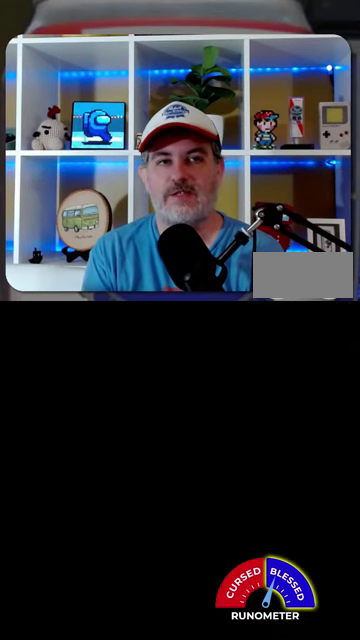
{"buttons": ["DPAD_RIGHT"], "events": []}
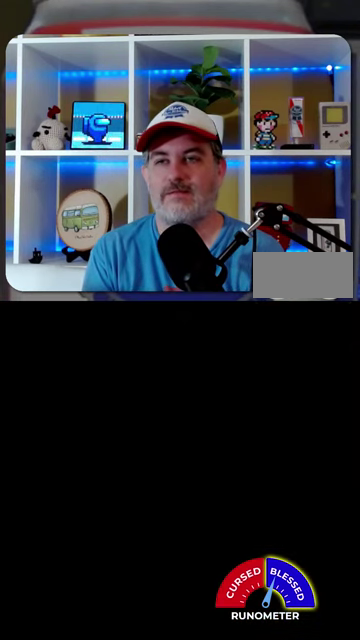
{"buttons": ["DPAD_RIGHT"], "events": []}
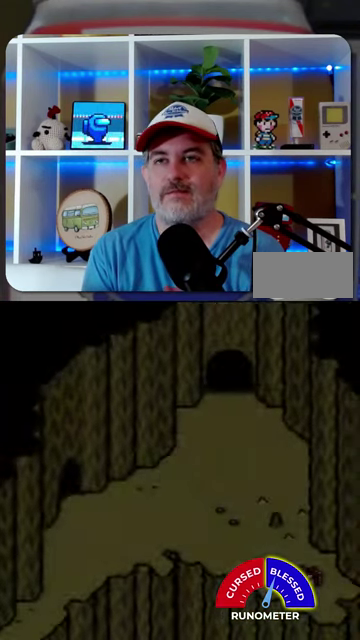
{"buttons": ["DPAD_UP", "DPAD_RIGHT"], "events": [[234, "DPAD_UP", "down"]]}
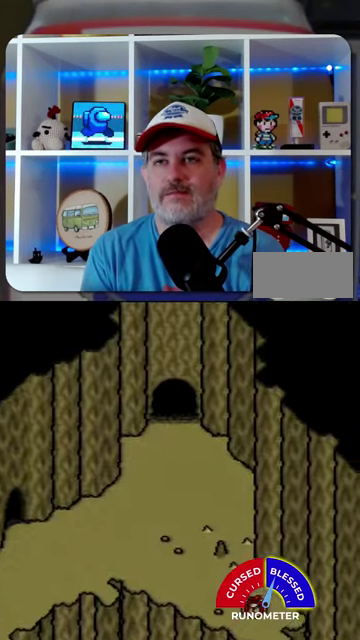
{"buttons": ["DPAD_UP", "DPAD_LEFT"], "events": [[234, "DPAD_RIGHT", "up"], [367, "DPAD_LEFT", "down"]]}
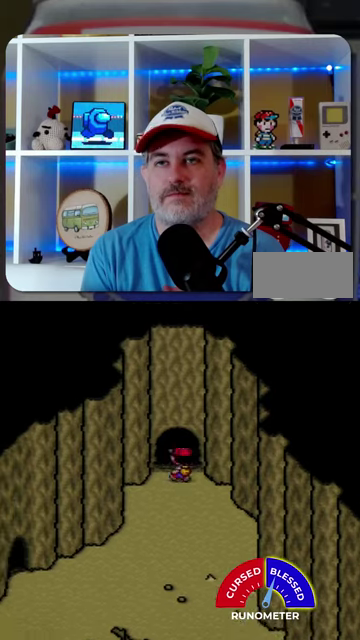
{"buttons": [], "events": [[34, "DPAD_LEFT", "up"], [400, "DPAD_UP", "up"]]}
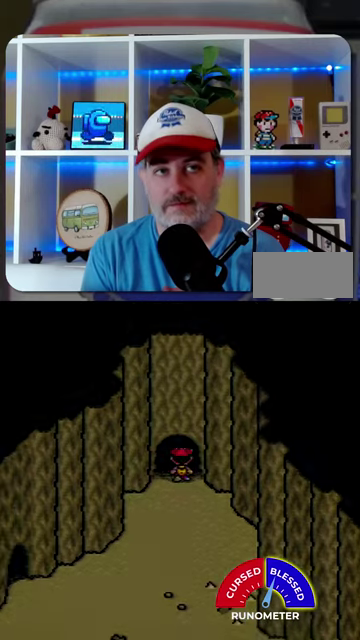
{"buttons": [], "events": []}
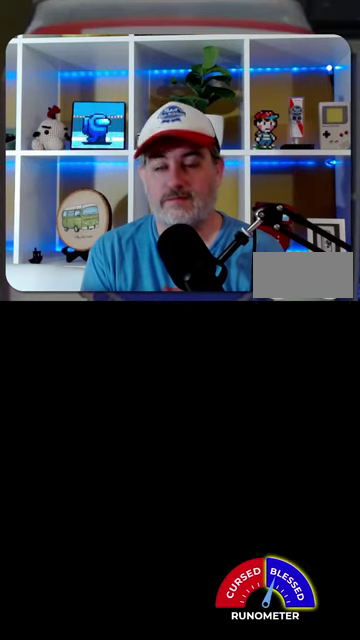
{"buttons": [], "events": []}
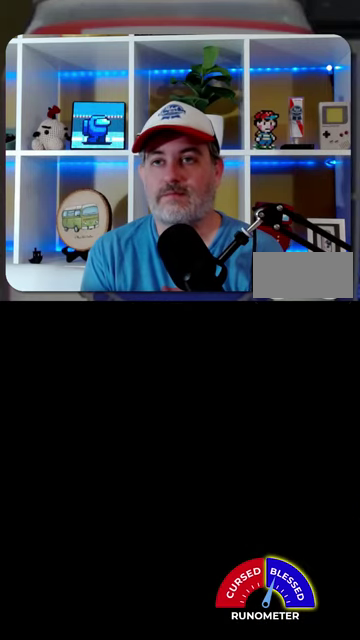
{"buttons": [], "events": []}
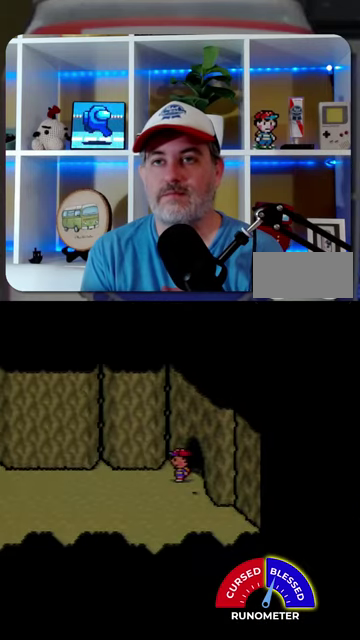
{"buttons": [], "events": []}